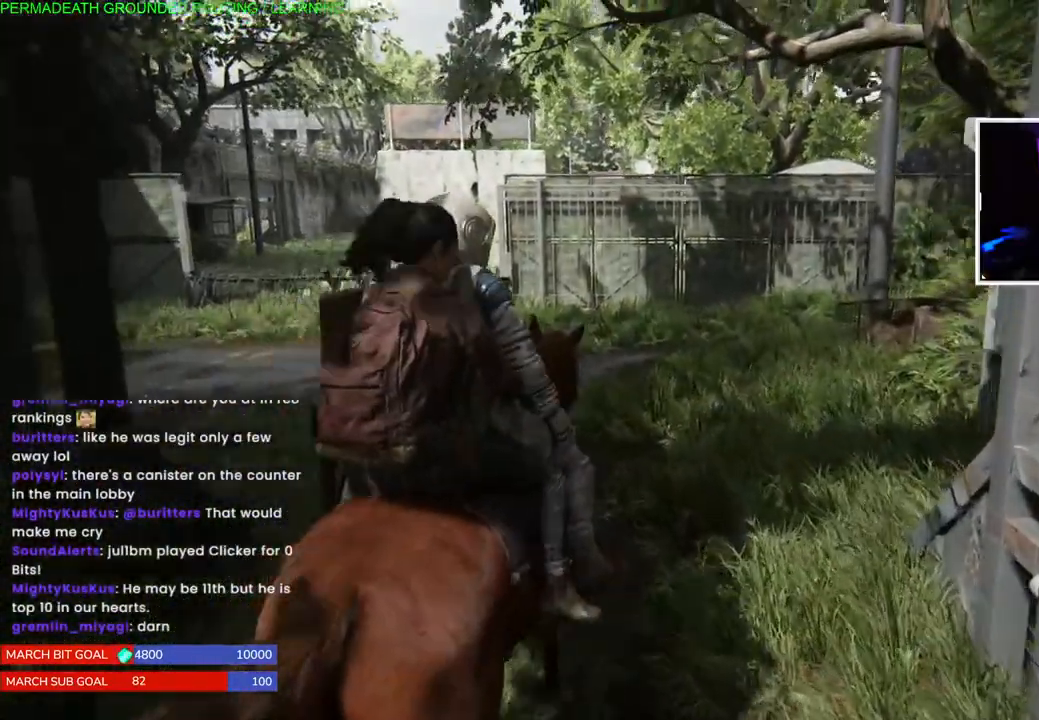
Gameplay with a controller (PlayStation layout); each line is a JSON object with the inputs held at the frame after it (dt_ms = milliseconds from this image to that frame). "events" lists button and stick changes between this image and that frame as [ms after this image, input, new state], when the widget could be followed in between. Not read: L3.
{"dt_ms": 500, "buttons": ["L1"], "left_stick": "up", "right_stick": "left", "events": [[167, "right_stick", "left"]]}
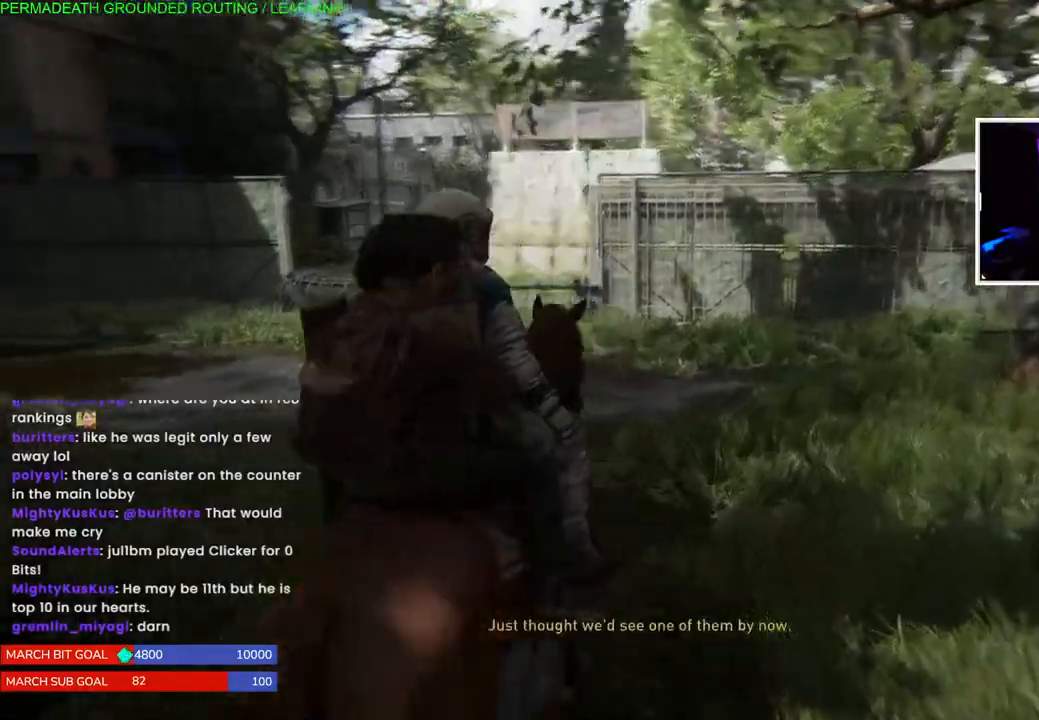
{"dt_ms": 500, "buttons": ["L1"], "left_stick": "up-left", "right_stick": "left", "events": [[33, "right_stick", "center"], [317, "right_stick", "left"], [400, "left_stick", "up-left"]]}
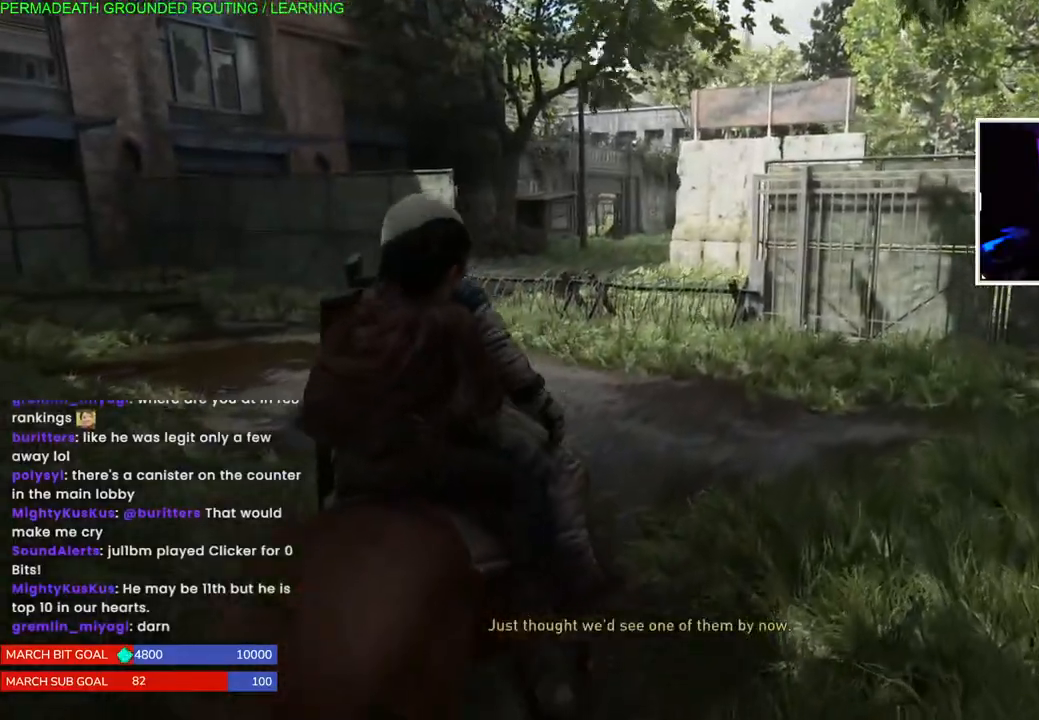
{"dt_ms": 500, "buttons": ["L1"], "left_stick": "up-left", "right_stick": "center", "events": [[83, "left_stick", "up"], [100, "right_stick", "center"], [267, "left_stick", "up-left"]]}
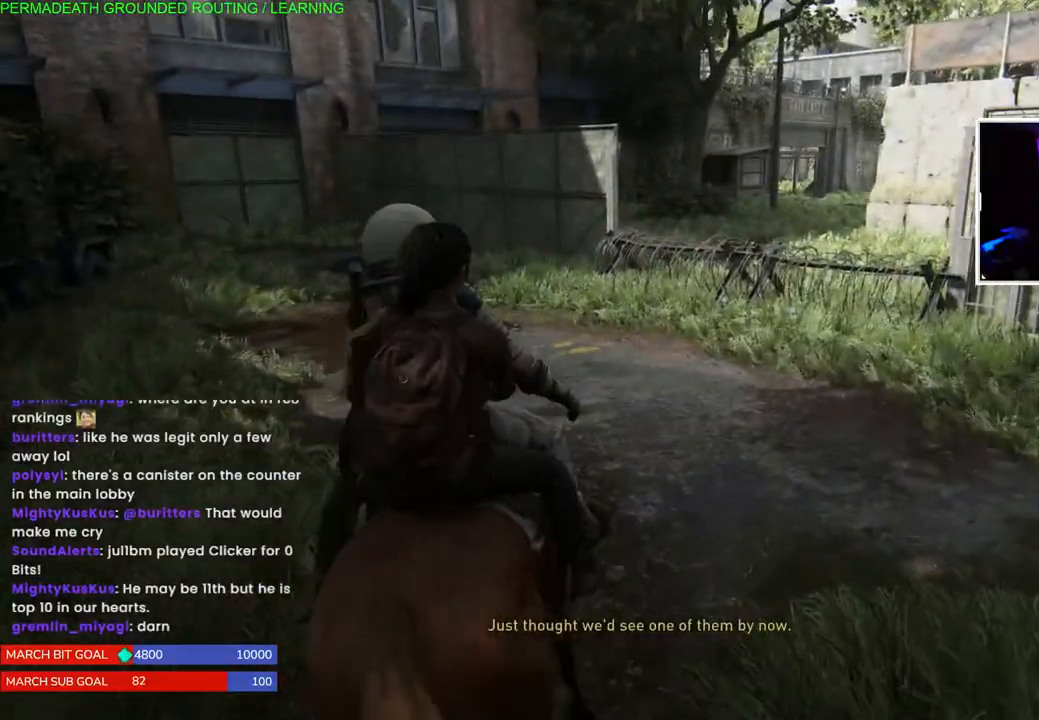
{"dt_ms": 1000, "buttons": ["L1"], "left_stick": "up", "right_stick": "center"}
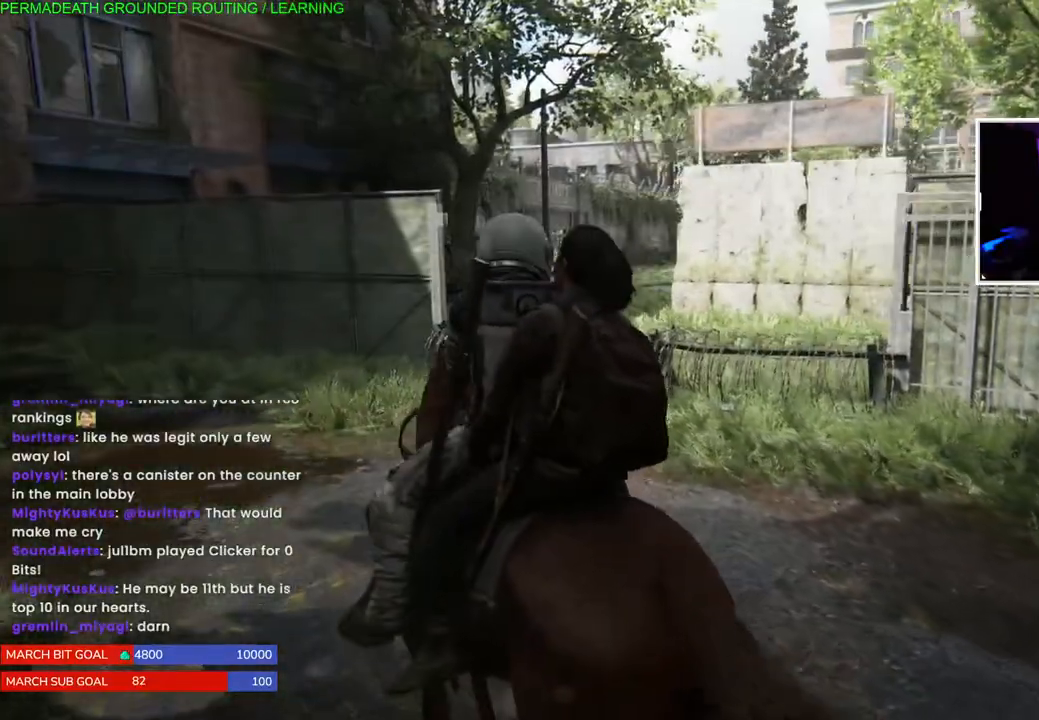
{"dt_ms": 500, "buttons": ["L1"], "left_stick": "up", "right_stick": "center", "events": []}
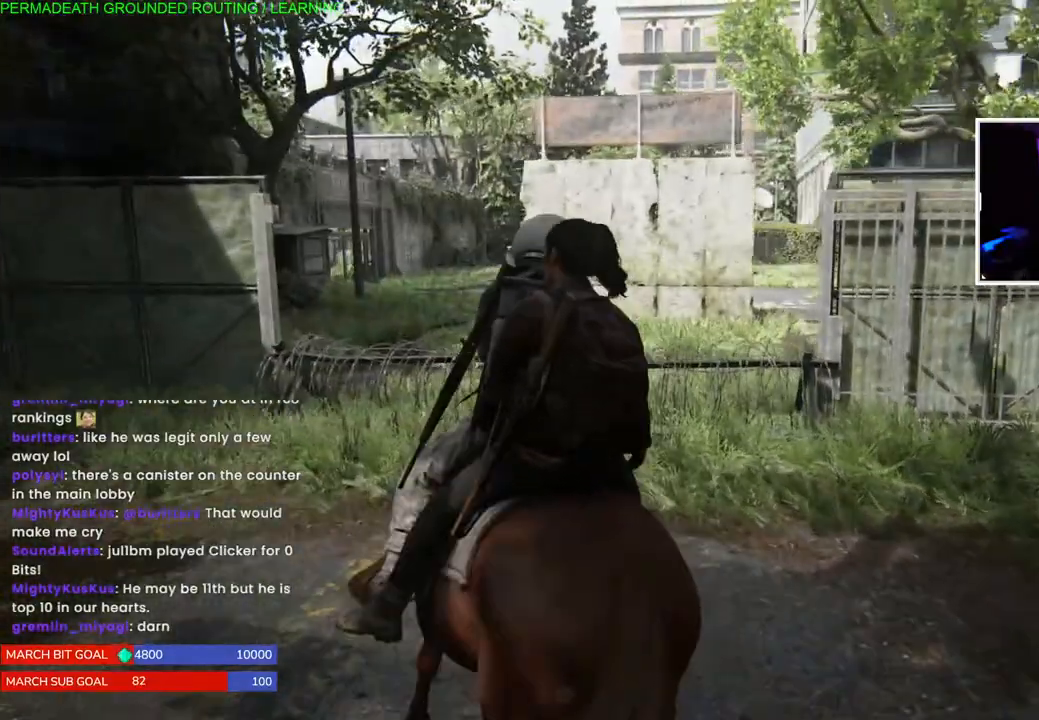
{"dt_ms": 500, "buttons": ["L1"], "left_stick": "up", "right_stick": "center", "events": []}
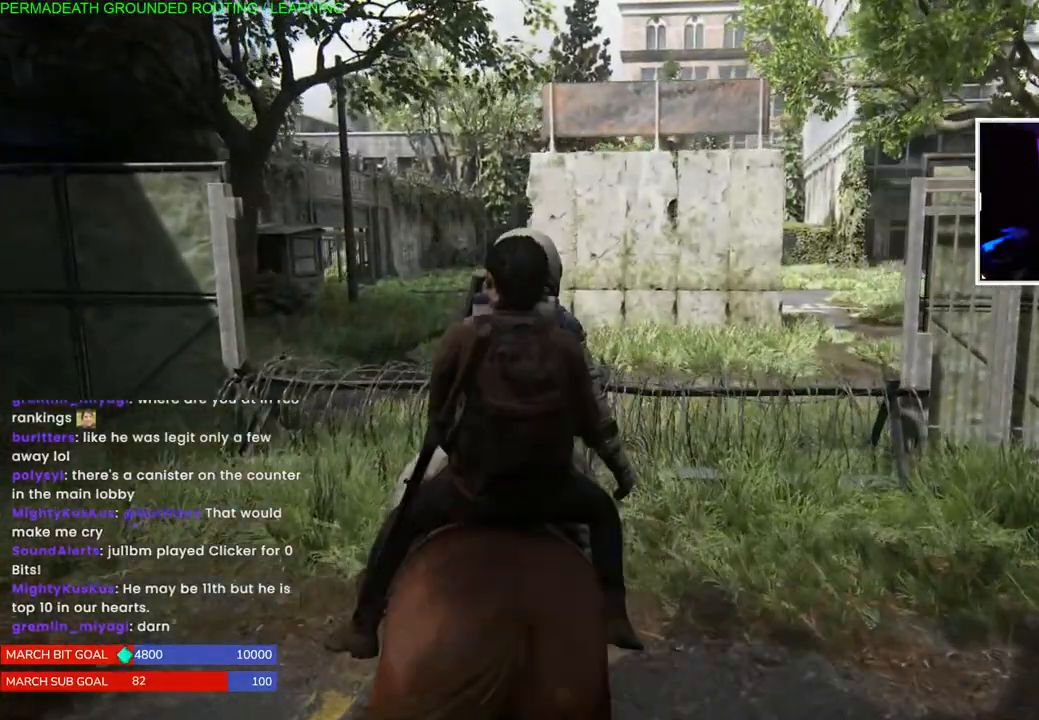
{"dt_ms": 500, "buttons": ["L1"], "left_stick": "up", "right_stick": "center", "events": [[200, "L1", "up"], [300, "L1", "down"]]}
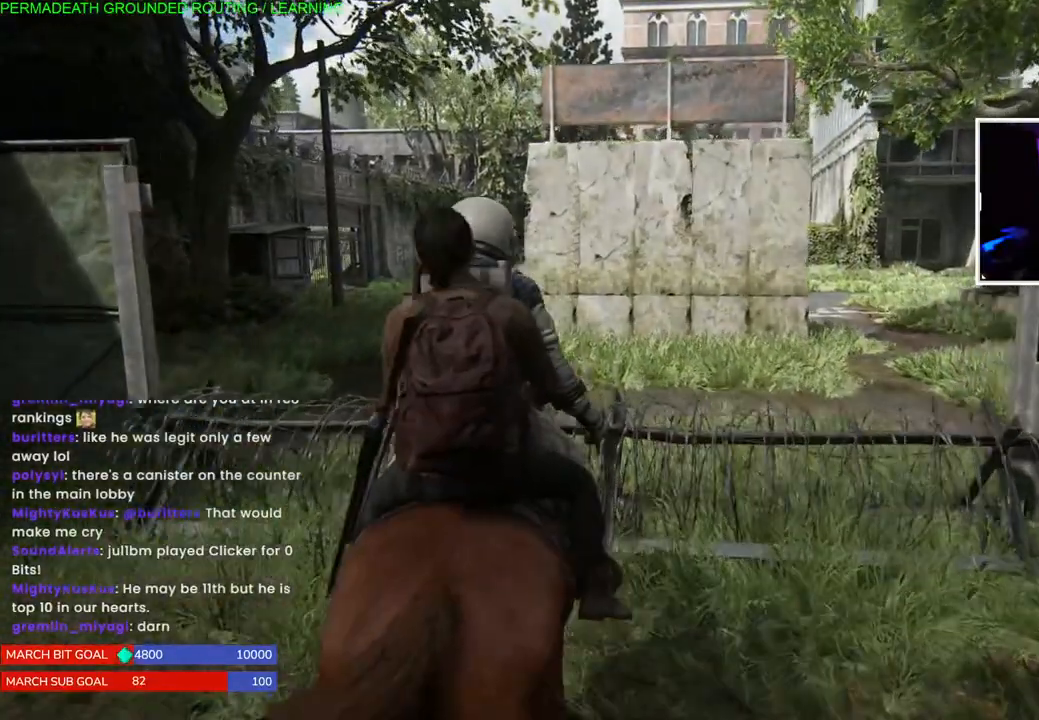
{"dt_ms": 500, "buttons": ["L1"], "left_stick": "up", "right_stick": "right", "events": [[483, "right_stick", "right"]]}
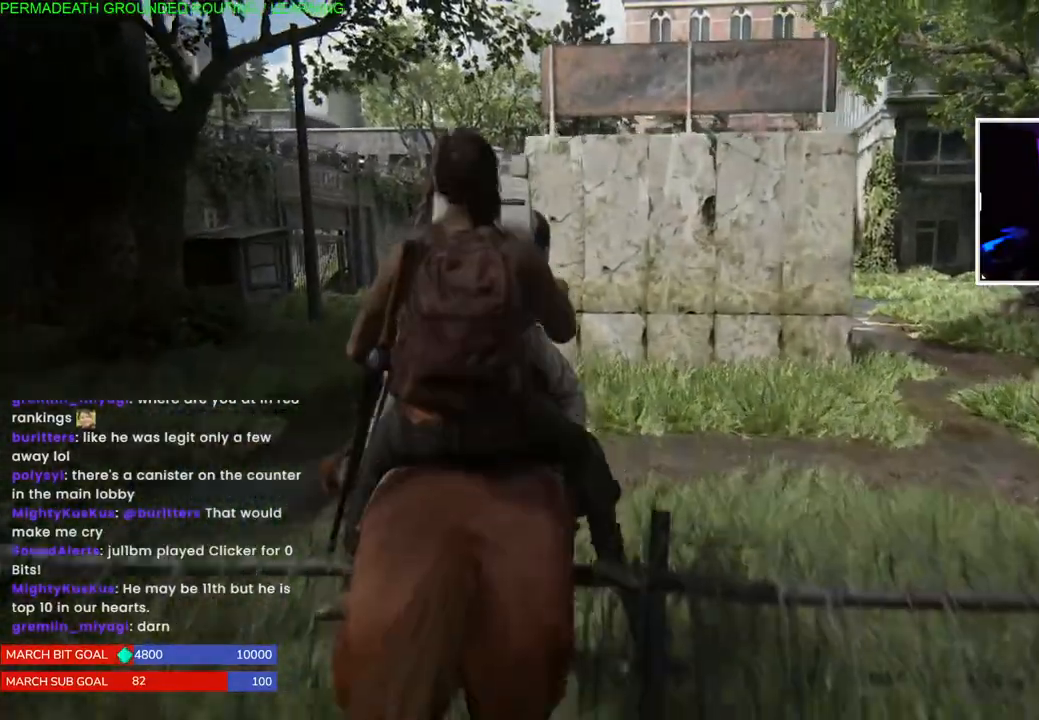
{"dt_ms": 500, "buttons": ["L1"], "left_stick": "up", "right_stick": "center", "events": [[250, "L1", "up"], [283, "right_stick", "center"], [467, "L1", "down"]]}
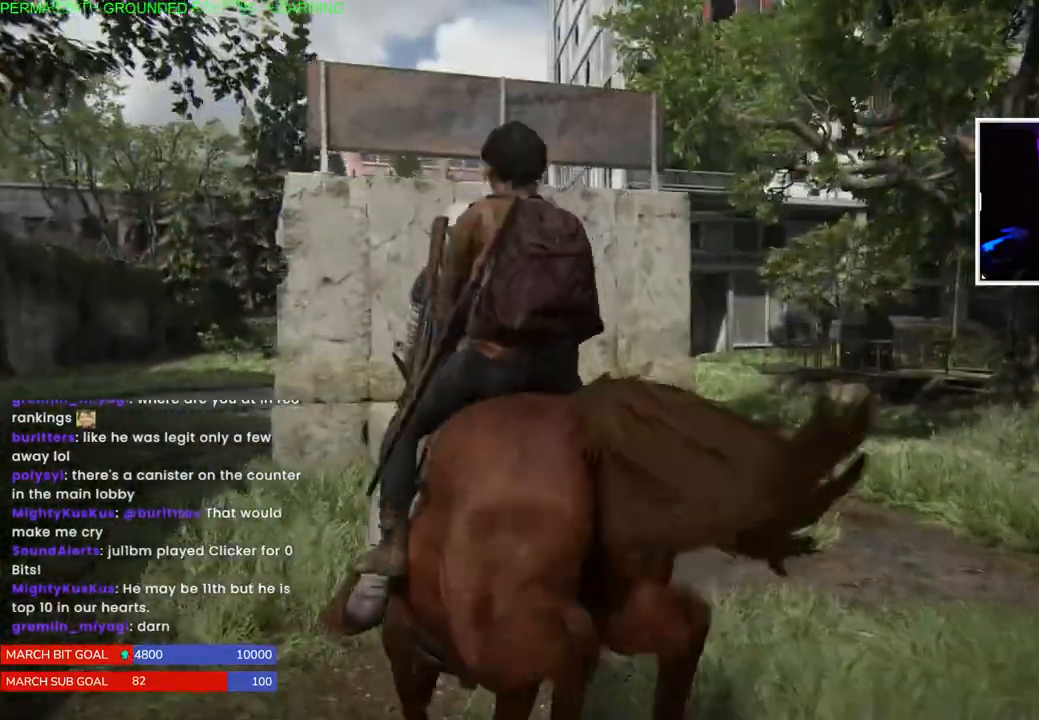
{"dt_ms": 500, "buttons": ["L1"], "left_stick": "up", "right_stick": "right", "events": [[167, "right_stick", "right"]]}
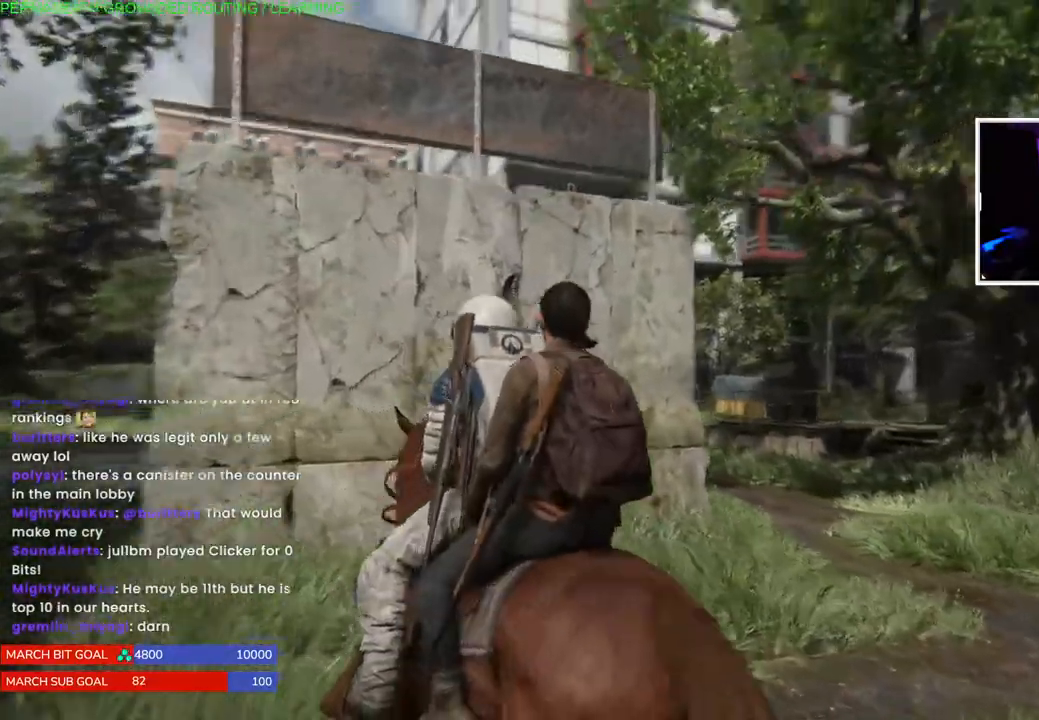
{"dt_ms": 500, "buttons": ["L1"], "left_stick": "up-right", "right_stick": "center", "events": [[233, "left_stick", "right"], [317, "right_stick", "center"], [450, "left_stick", "up-right"]]}
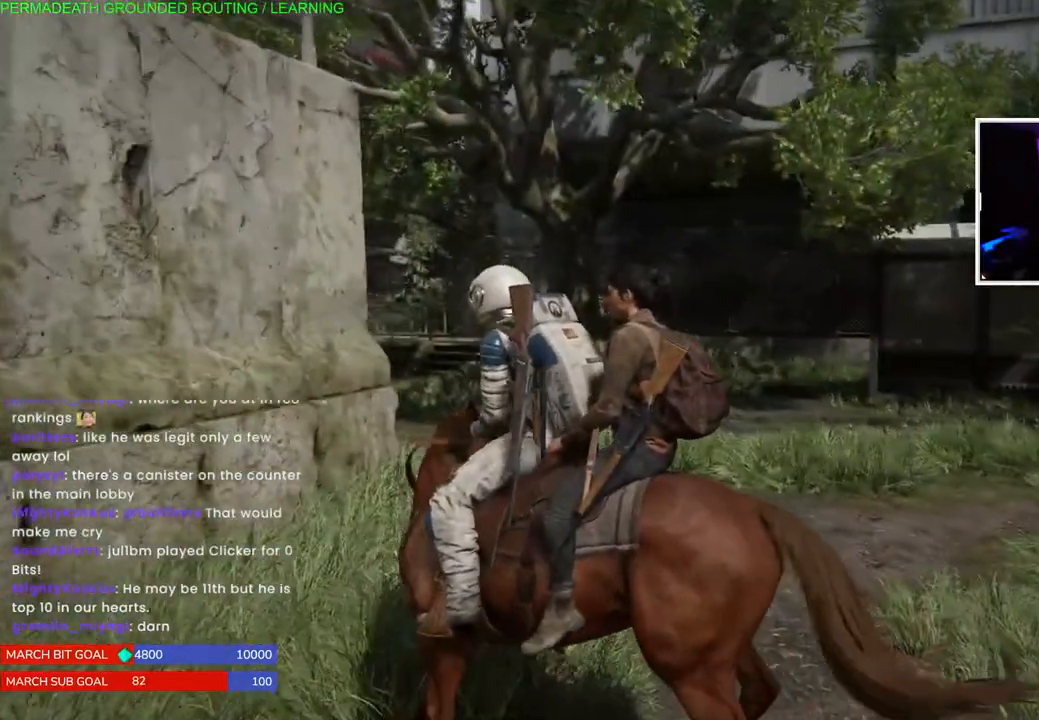
{"dt_ms": 500, "buttons": ["L1"], "left_stick": "up", "right_stick": "left", "events": [[167, "left_stick", "up"], [300, "right_stick", "left"]]}
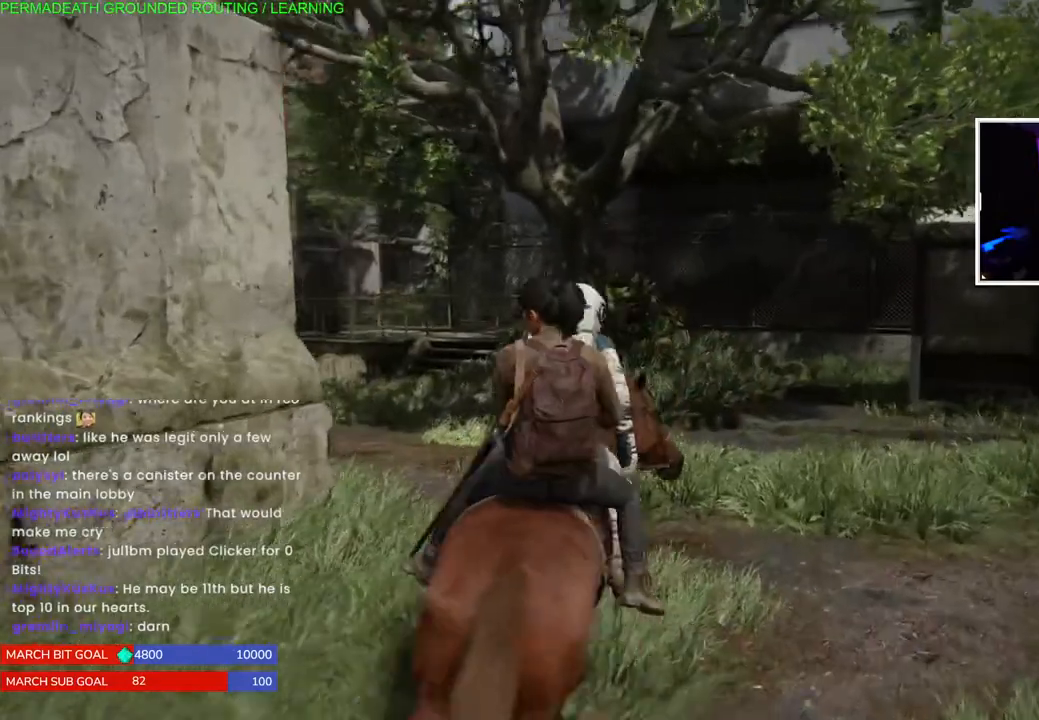
{"dt_ms": 500, "buttons": ["L1"], "left_stick": "up-left", "right_stick": "center", "events": [[100, "right_stick", "center"], [300, "left_stick", "up-left"]]}
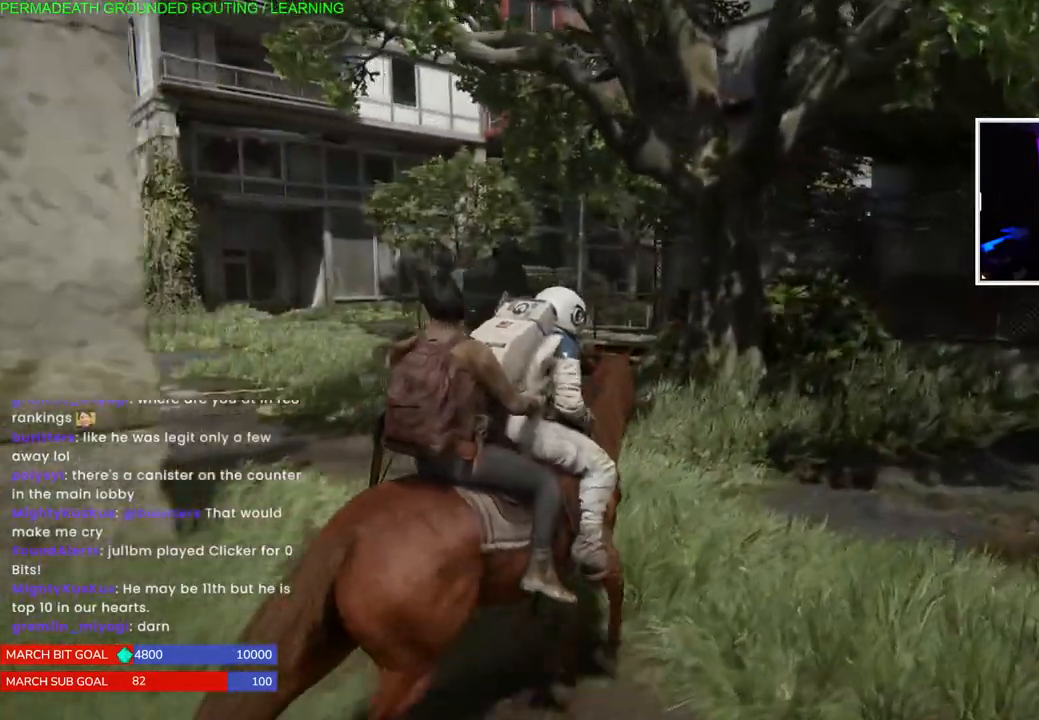
{"dt_ms": 500, "buttons": ["L1"], "left_stick": "up-left", "right_stick": "center", "events": [[117, "right_stick", "left"], [500, "right_stick", "center"]]}
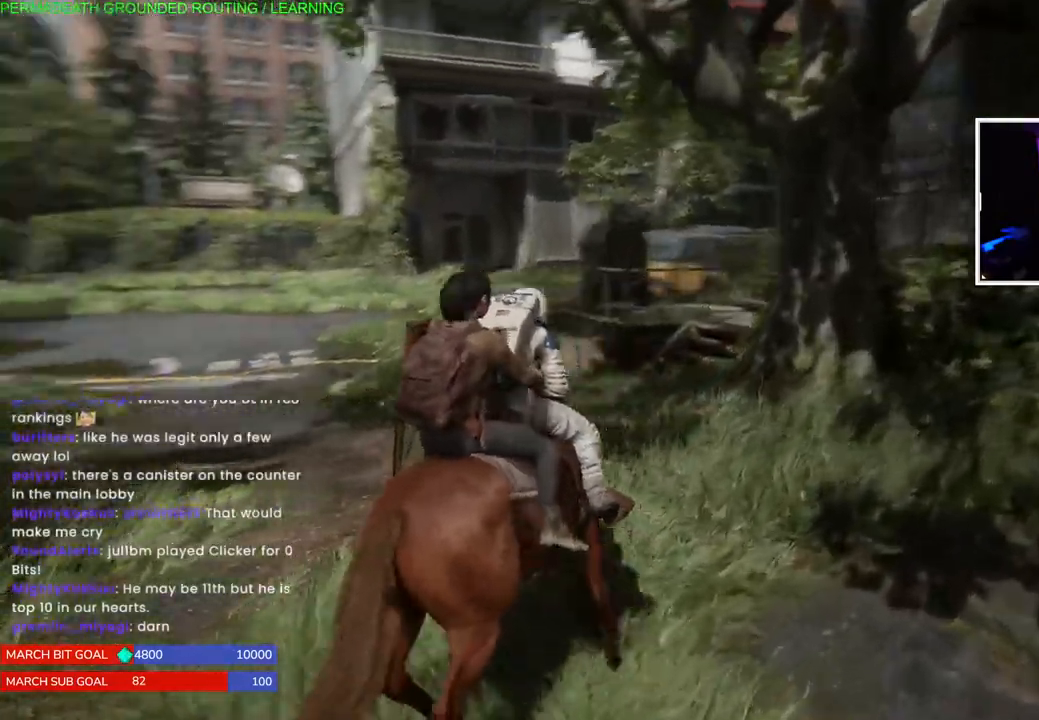
{"dt_ms": 500, "buttons": ["L1"], "left_stick": "up-left", "right_stick": "center", "events": []}
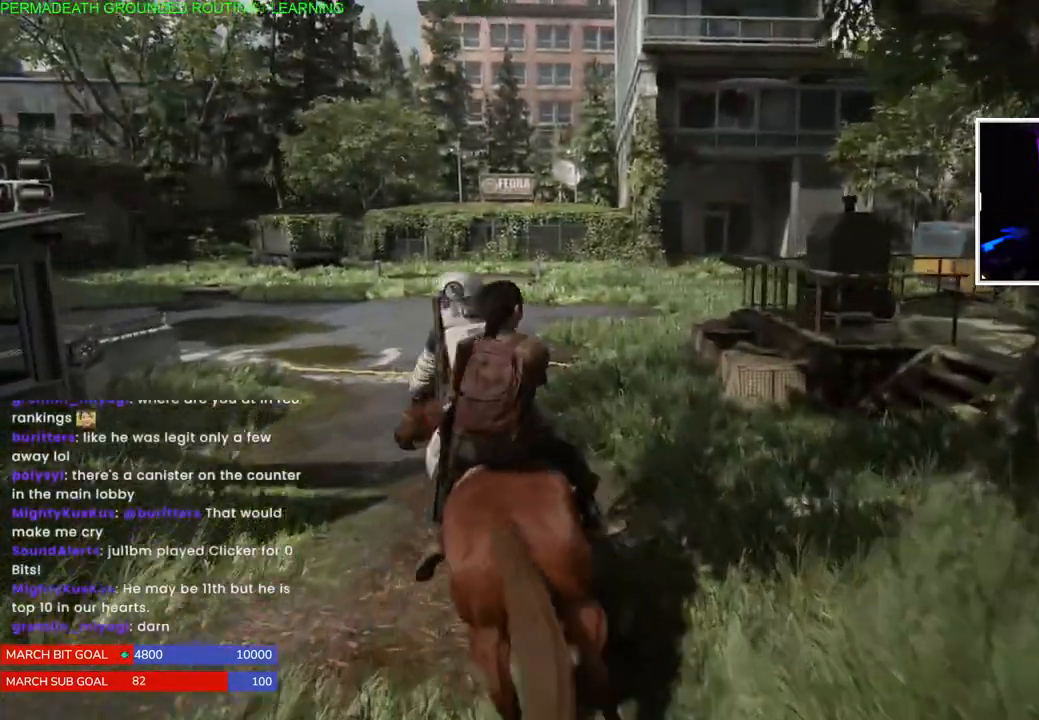
{"dt_ms": 500, "buttons": ["TRIANGLE"], "left_stick": "up", "right_stick": "center"}
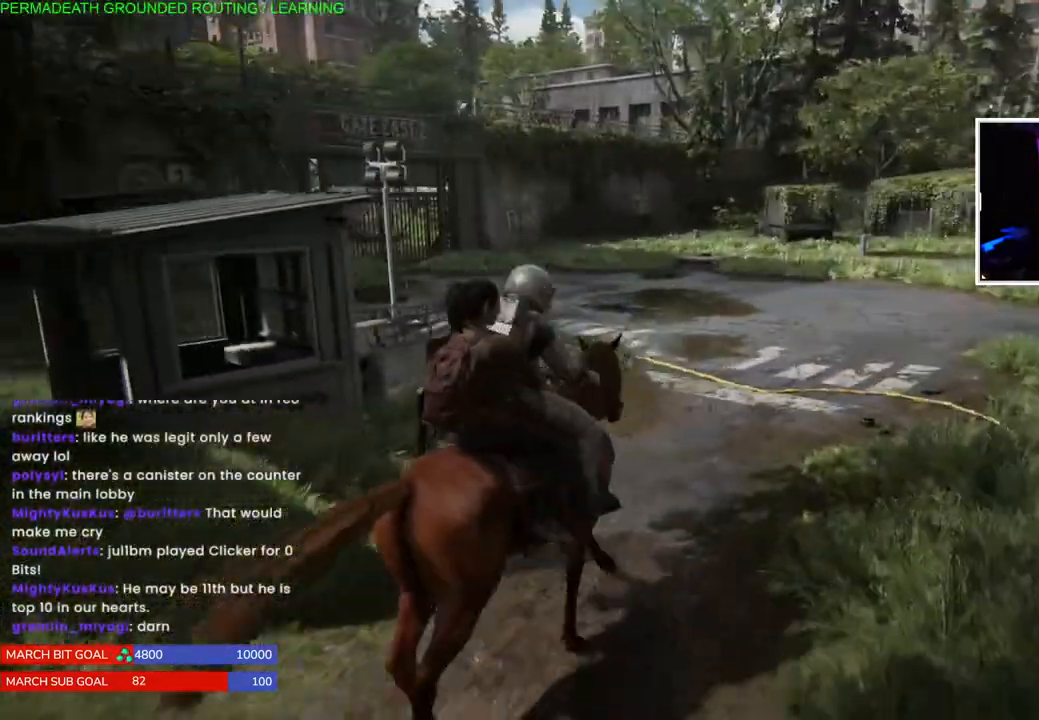
{"dt_ms": 1000, "buttons": [], "left_stick": "down", "right_stick": "right"}
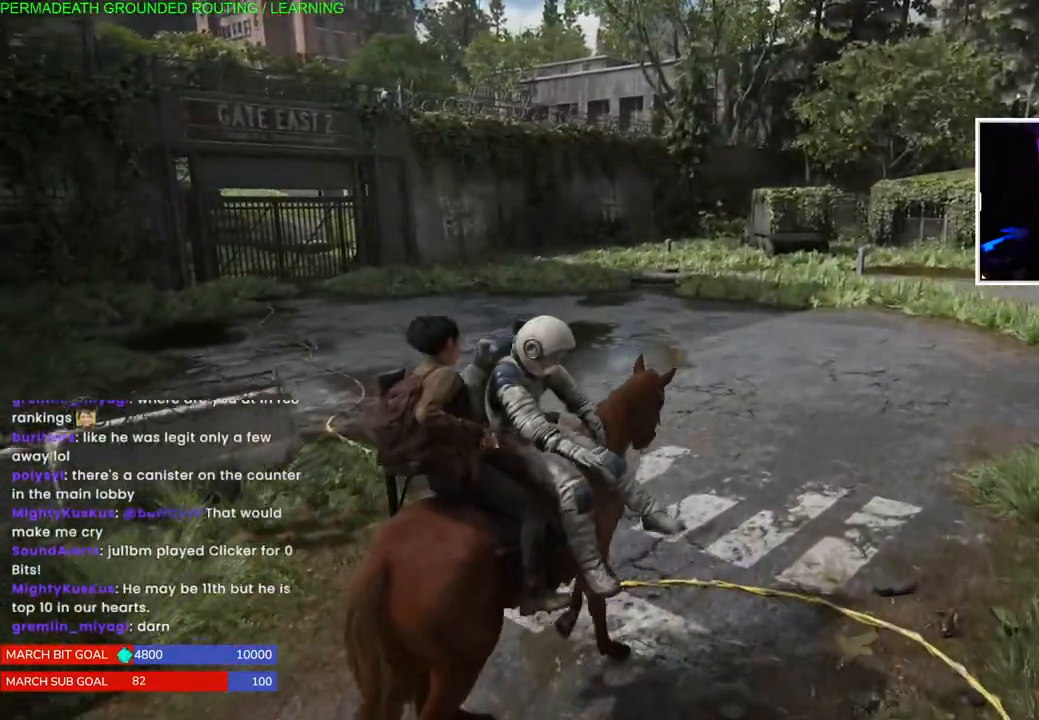
{"dt_ms": 500, "buttons": ["L1"], "left_stick": "right", "right_stick": "right", "events": [[167, "L1", "down"], [433, "left_stick", "right"]]}
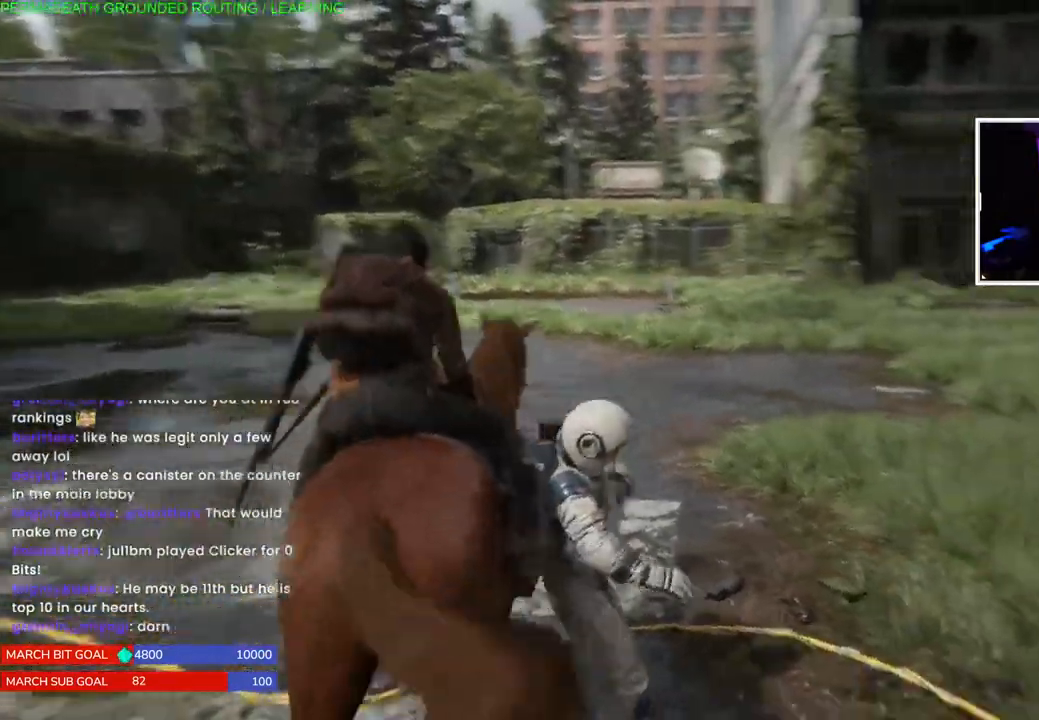
{"dt_ms": 500, "buttons": ["L1"], "left_stick": "right", "right_stick": "right", "events": []}
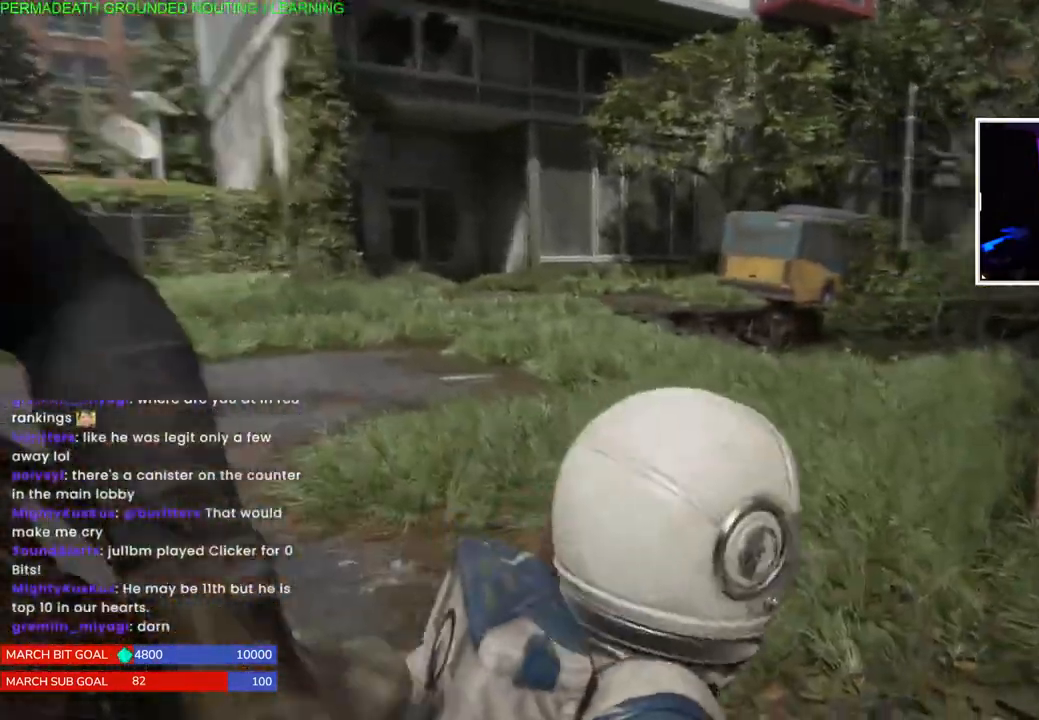
{"dt_ms": 500, "buttons": ["L1"], "left_stick": "up-right", "right_stick": "right", "events": [[500, "left_stick", "up-right"]]}
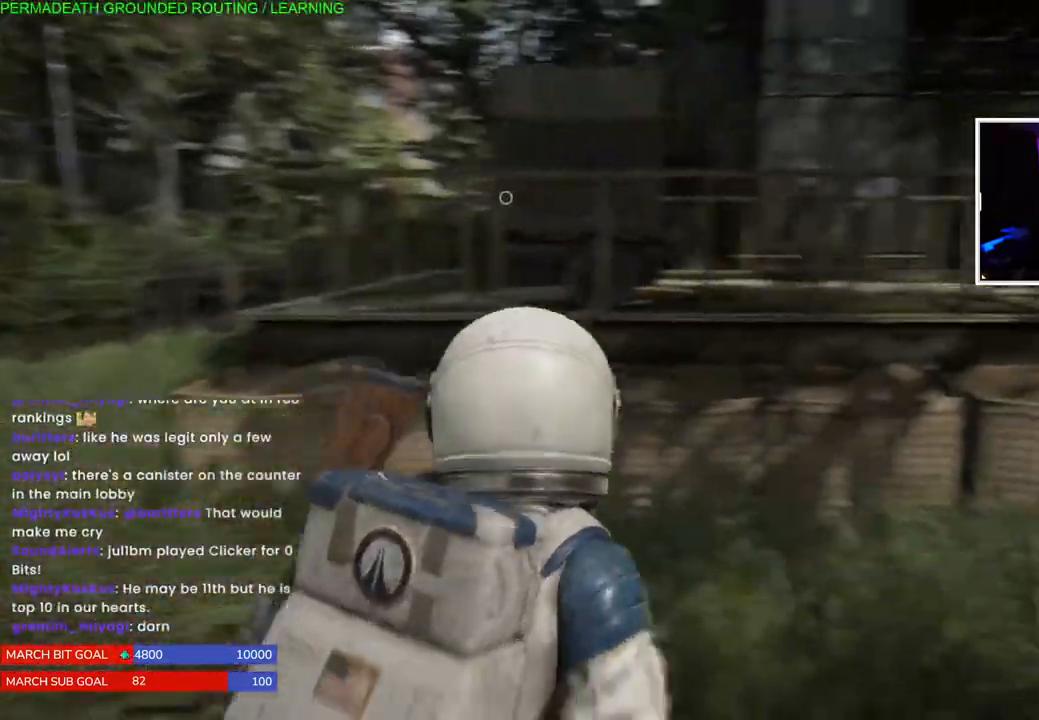
{"dt_ms": 500, "buttons": ["L1"], "left_stick": "up", "right_stick": "center", "events": [[333, "right_stick", "center"], [500, "left_stick", "up"]]}
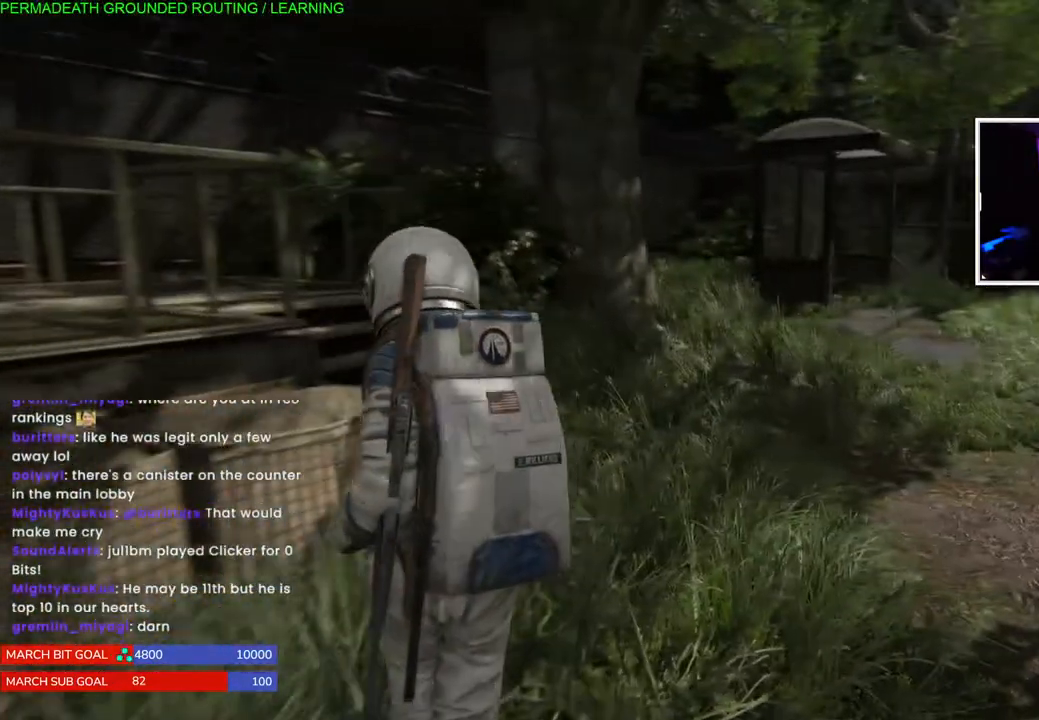
{"dt_ms": 500, "buttons": ["L1"], "left_stick": "up", "right_stick": "left", "events": [[100, "right_stick", "left"]]}
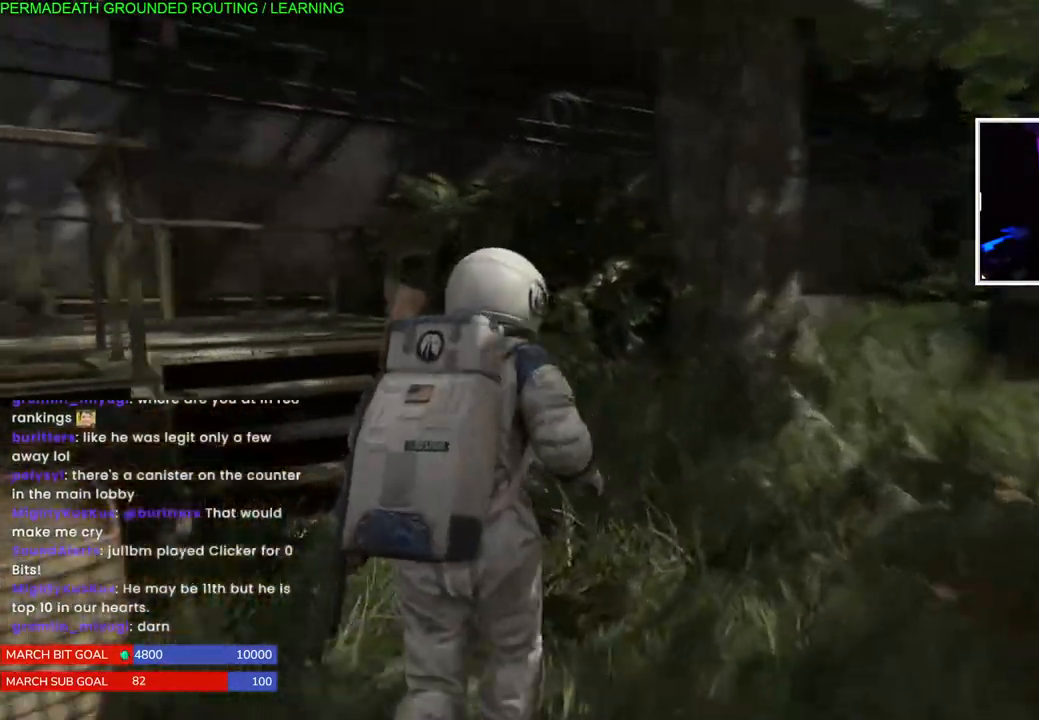
{"dt_ms": 500, "buttons": ["L1"], "left_stick": "up-left", "right_stick": "left", "events": [[167, "left_stick", "up-left"], [283, "right_stick", "center"], [483, "right_stick", "left"]]}
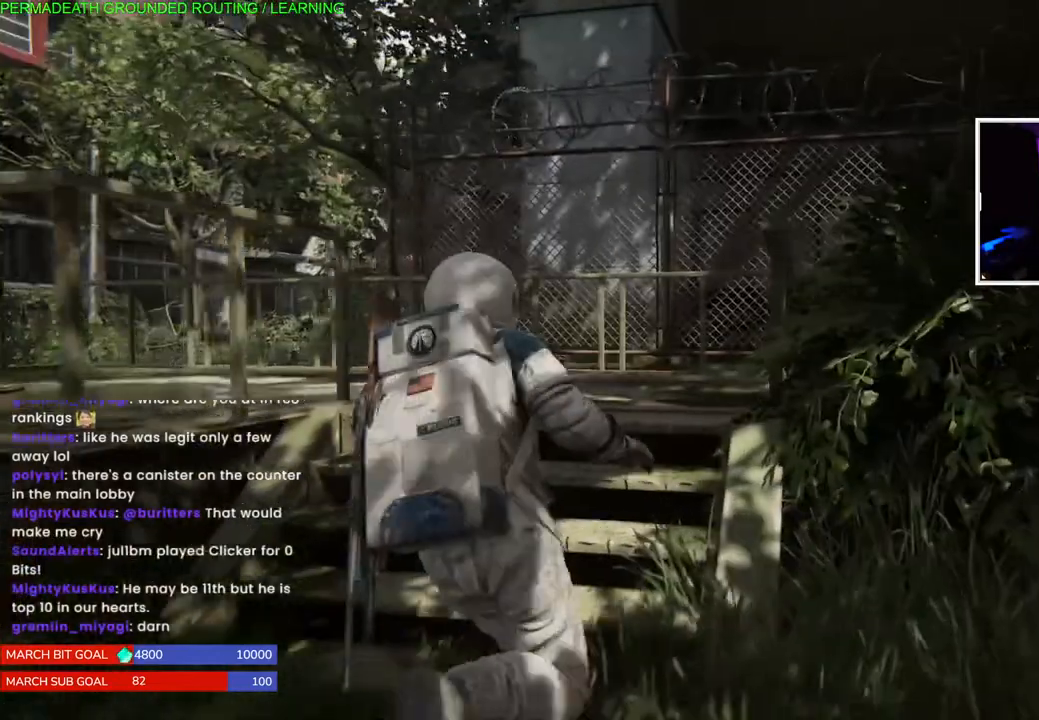
{"dt_ms": 500, "buttons": ["L1"], "left_stick": "up-left", "right_stick": "left", "events": []}
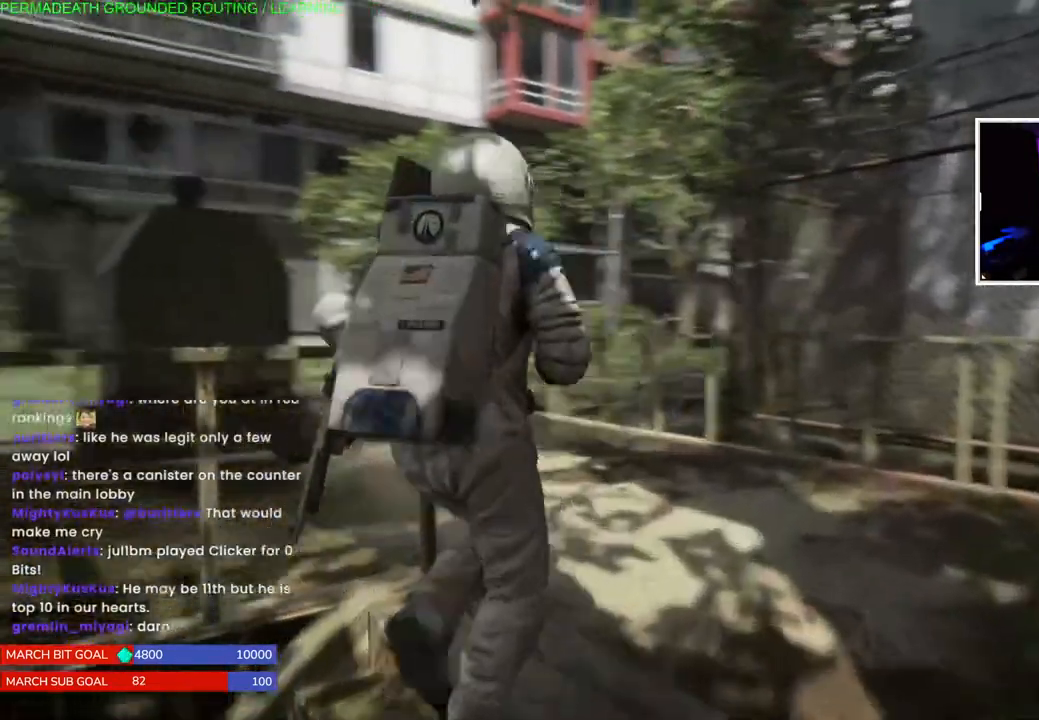
{"dt_ms": 1000, "buttons": ["L1"], "left_stick": "up-right", "right_stick": "left"}
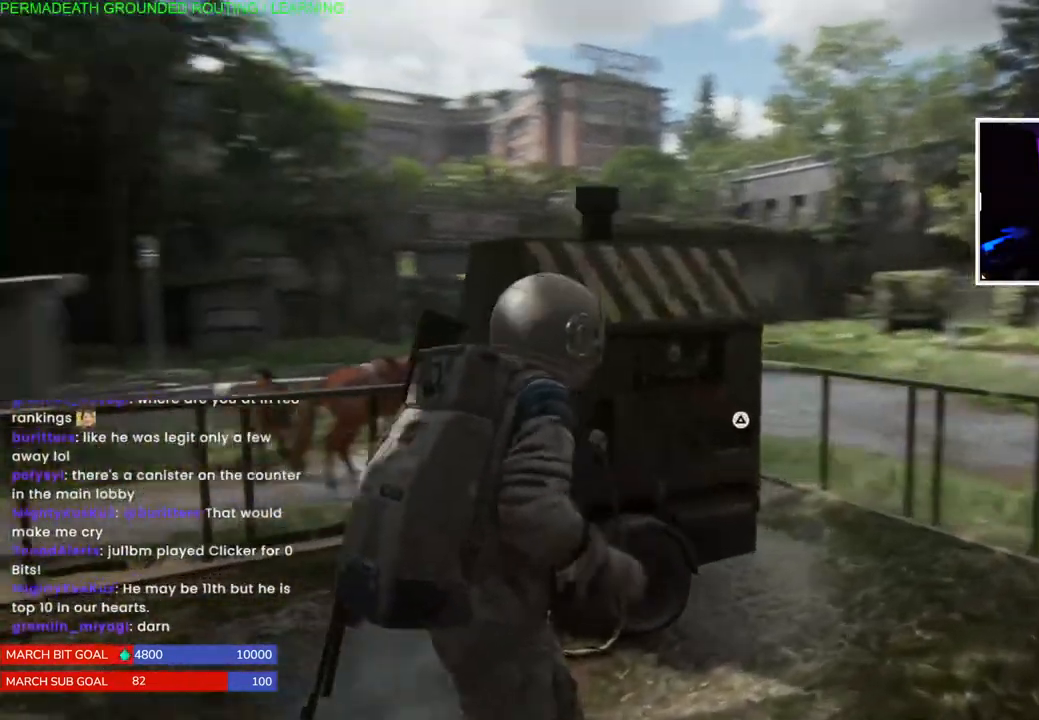
{"dt_ms": 500, "buttons": [], "left_stick": "center", "right_stick": "center", "events": [[33, "L1", "up"], [83, "right_stick", "center"], [133, "TRIANGLE", "down"], [167, "left_stick", "center"], [283, "TRIANGLE", "up"], [350, "TRIANGLE", "down"], [467, "TRIANGLE", "up"]]}
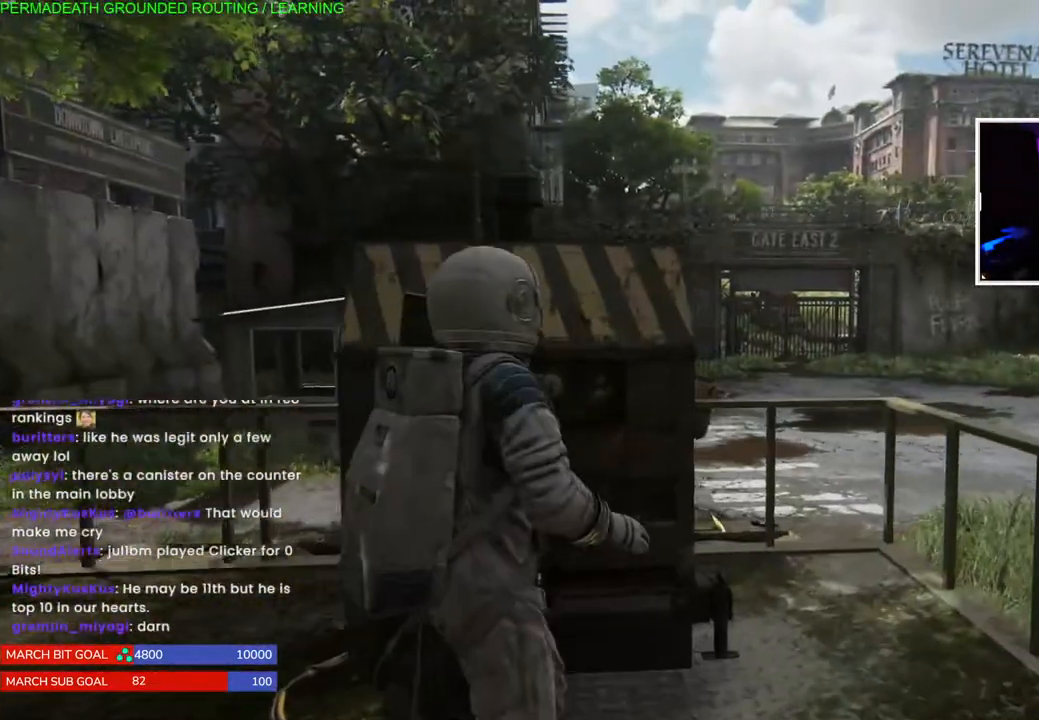
{"dt_ms": 500, "buttons": [], "left_stick": "center", "right_stick": "center", "events": [[33, "TRIANGLE", "down"], [167, "TRIANGLE", "up"], [217, "TRIANGLE", "down"], [350, "TRIANGLE", "up"]]}
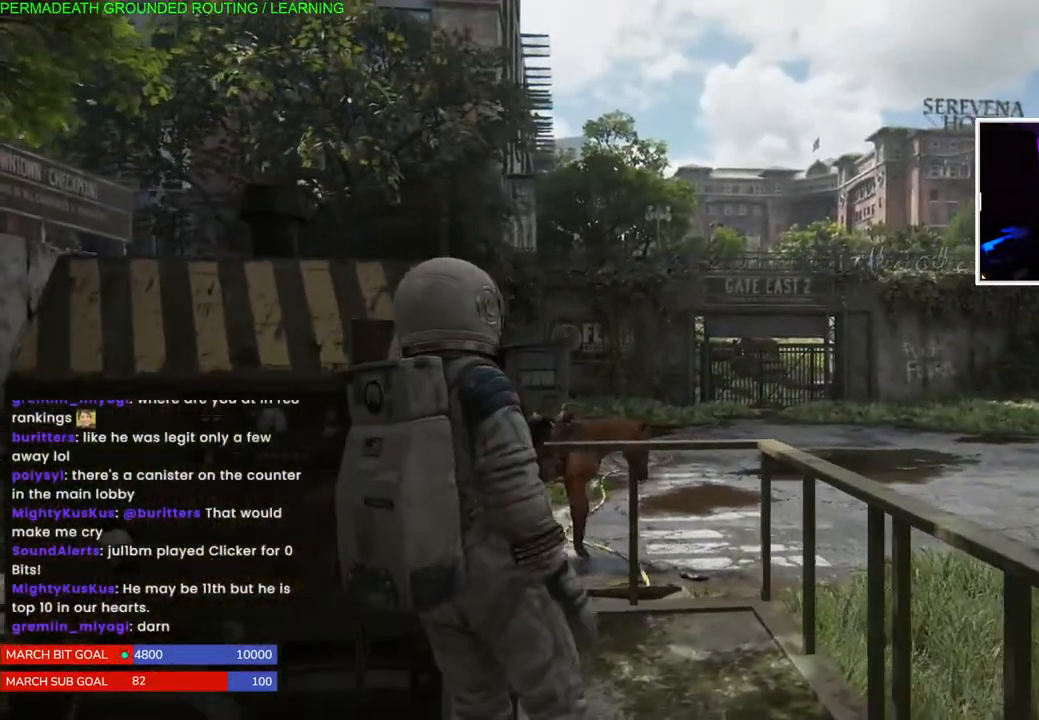
{"dt_ms": 500, "buttons": [], "left_stick": "center", "right_stick": "center", "events": [[117, "right_stick", "down-left"], [300, "right_stick", "center"]]}